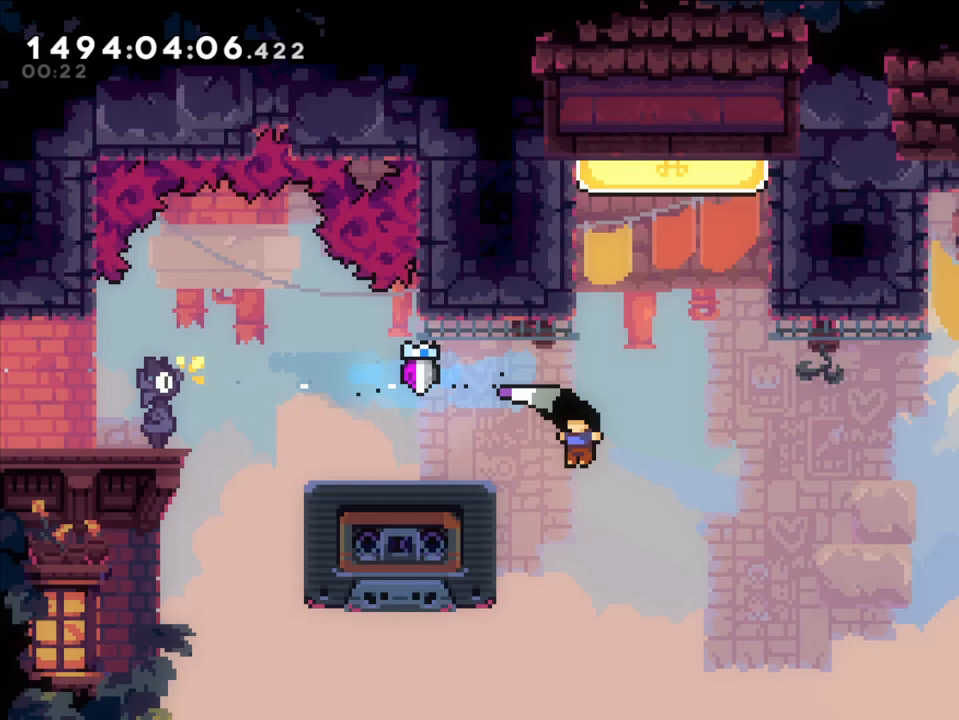
Gameplay with a controller (Nintendo layout); each line is a JSON object with the inputs held at the frame after it. "events" lists button and stick changes between this image and that frame as [ms after this image, input, new state], when the widget could be followed in between. Not read: L1 L3 R1 R3 SELECT.
{"buttons": ["L2"], "left_stick": "left", "right_stick": "center", "events": []}
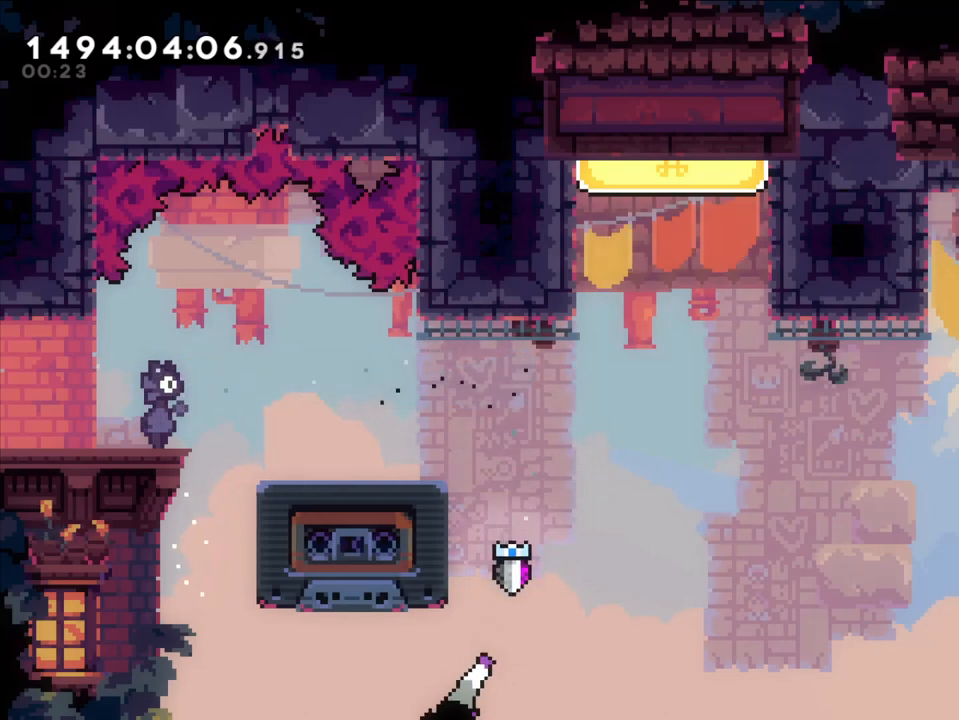
{"buttons": [], "left_stick": "center", "right_stick": "center", "events": [[117, "A", "down"], [217, "A", "up"], [267, "L2", "up"], [283, "left_stick", "center"]]}
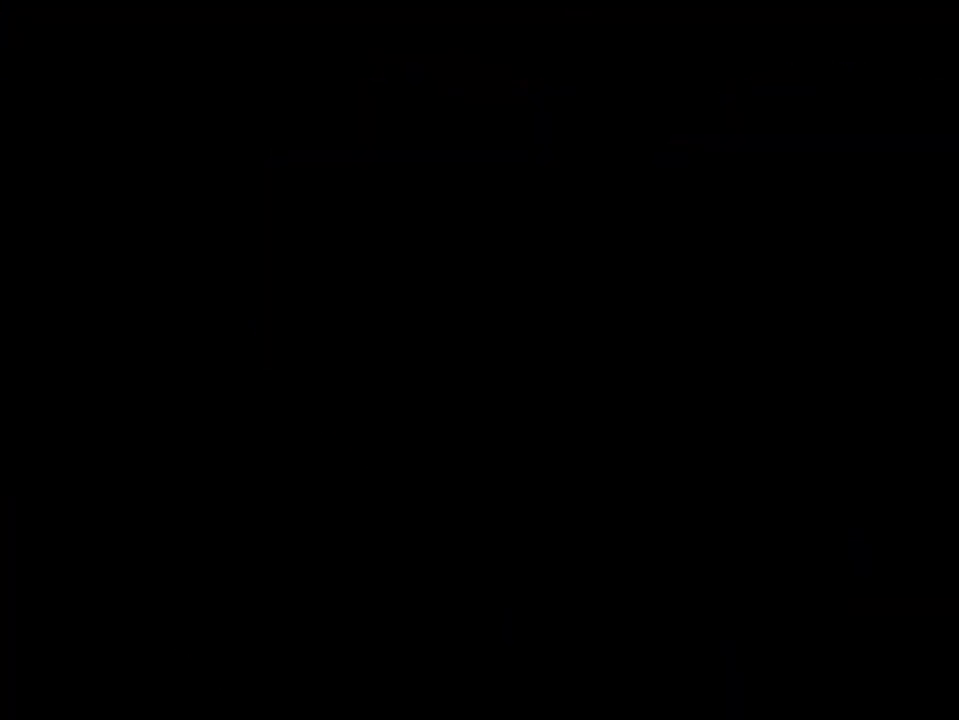
{"buttons": [], "left_stick": "center", "right_stick": "center", "events": []}
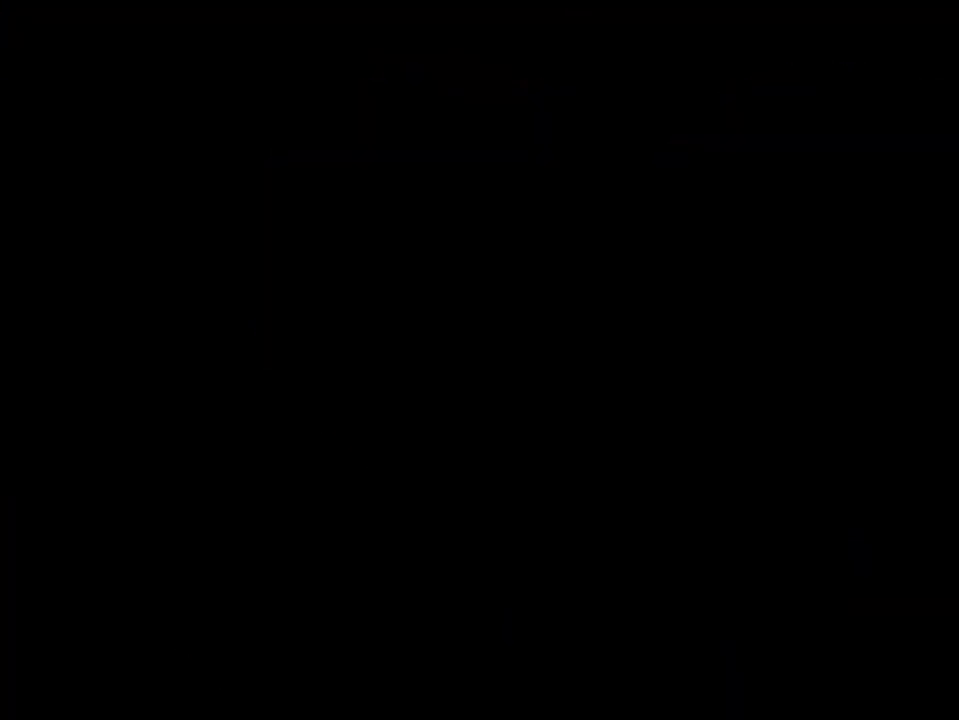
{"buttons": [], "left_stick": "center", "right_stick": "center", "events": []}
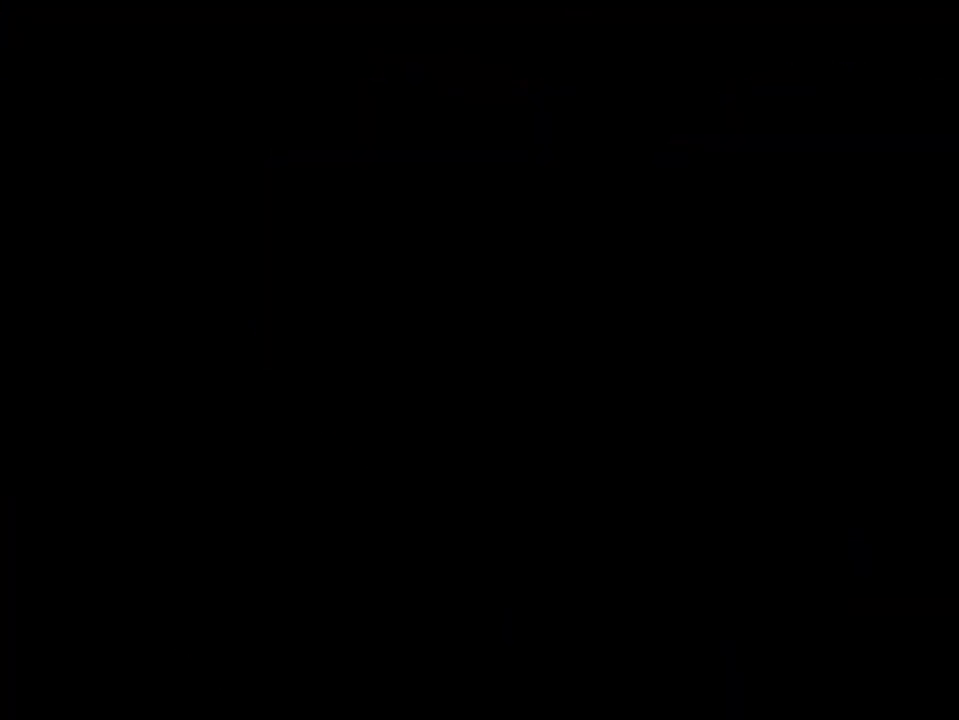
{"buttons": [], "left_stick": "center", "right_stick": "center", "events": []}
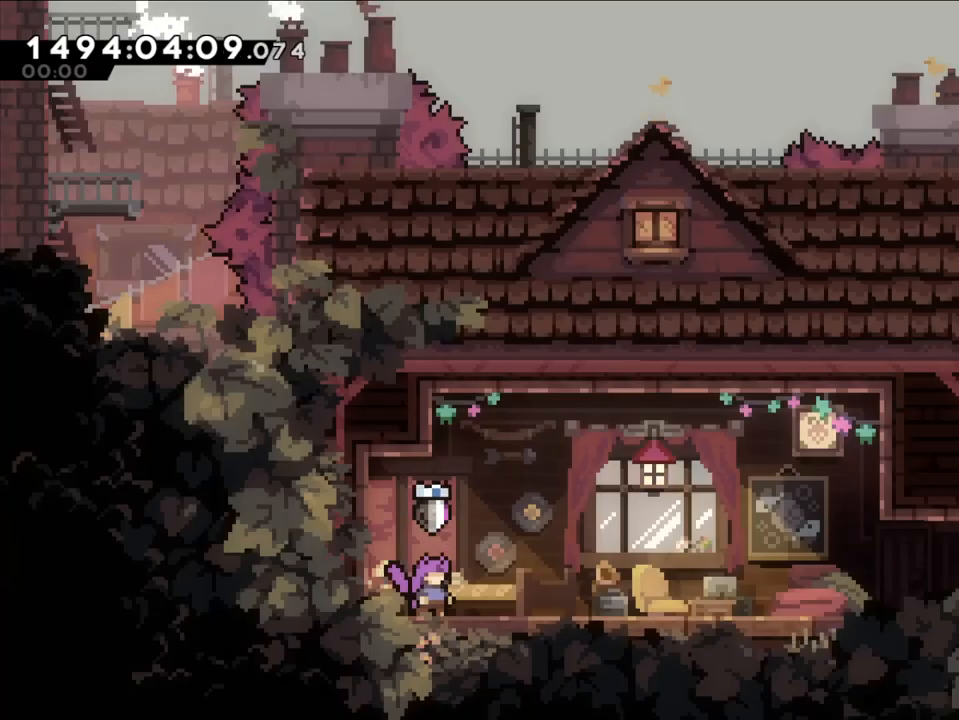
{"buttons": ["Y"], "left_stick": "down", "right_stick": "center", "events": [[233, "B", "down"], [383, "B", "up"], [383, "left_stick", "down"], [417, "Y", "down"]]}
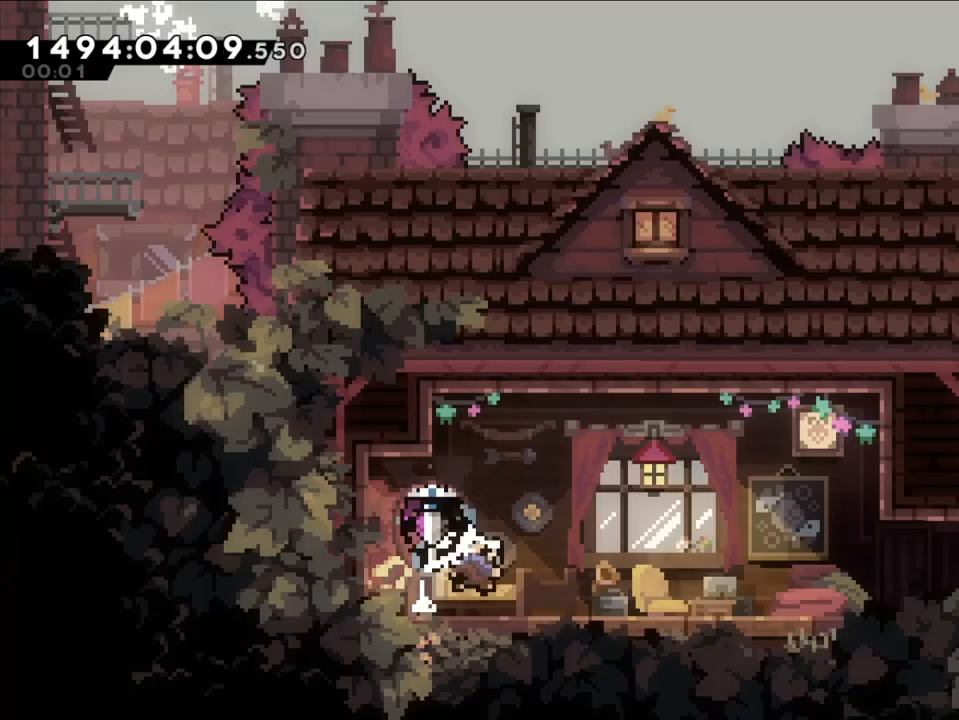
{"buttons": ["B"], "left_stick": "right", "right_stick": "center"}
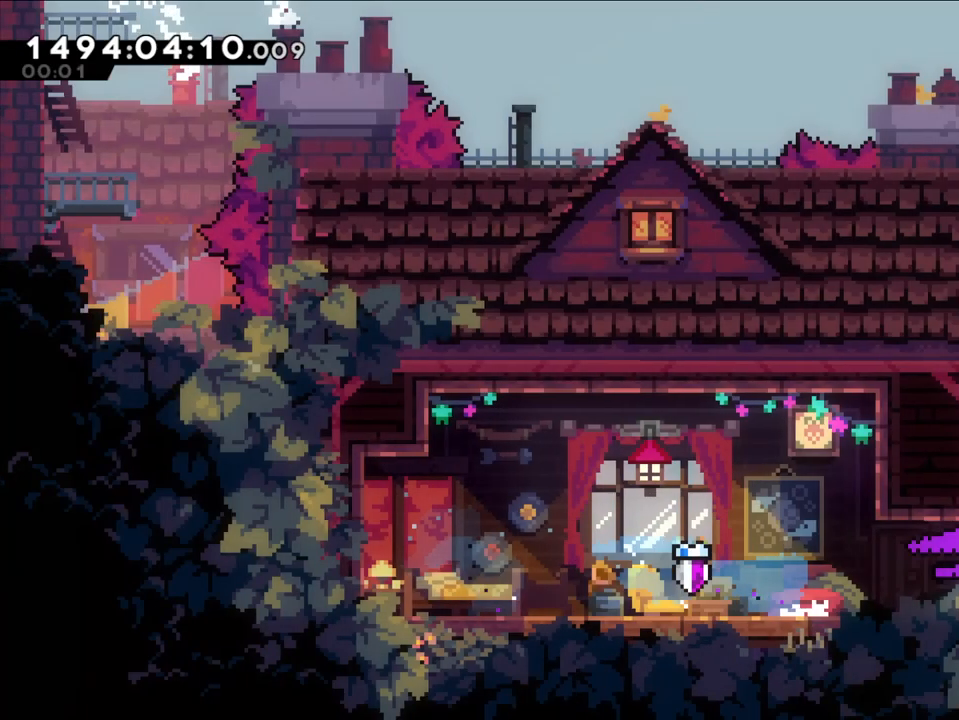
{"buttons": ["A"], "left_stick": "center", "right_stick": "center", "events": [[33, "left_stick", "center"], [67, "B", "up"], [83, "left_stick", "up-left"], [150, "left_stick", "center"], [383, "A", "down"]]}
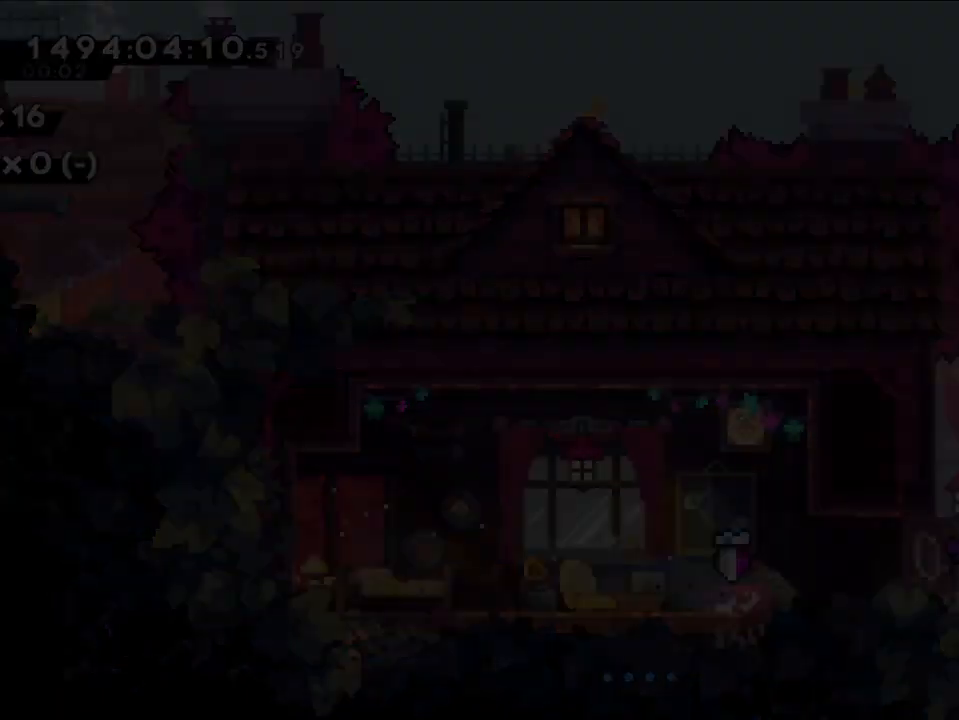
{"buttons": ["Y"], "left_stick": "down", "right_stick": "center", "events": [[17, "A", "up"], [367, "left_stick", "down"], [433, "Y", "down"]]}